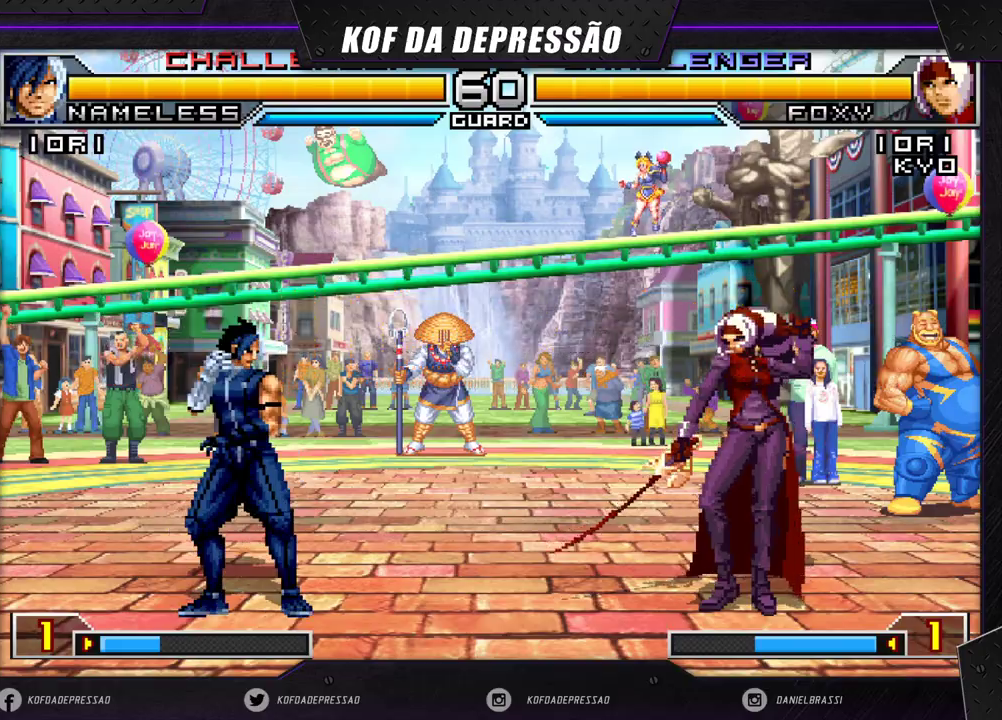
Gameplay with a controller (arcade stick); each line is a JSON object with the inputs held at the frame after it. "events" lists button and stick changes between this image and that frame as [ms after this image, input, new state], when the widget could be followed in between. Not read: L3 R3.
{"buttons": ["TRIANGLE"], "left_stick": "center", "events": [[33, "CROSS", "down"], [33, "R1", "down"], [100, "left_stick", "right"], [117, "CROSS", "up"], [133, "R1", "up"], [167, "left_stick", "down"], [267, "left_stick", "left"], [283, "TRIANGLE", "down"], [450, "left_stick", "center"]]}
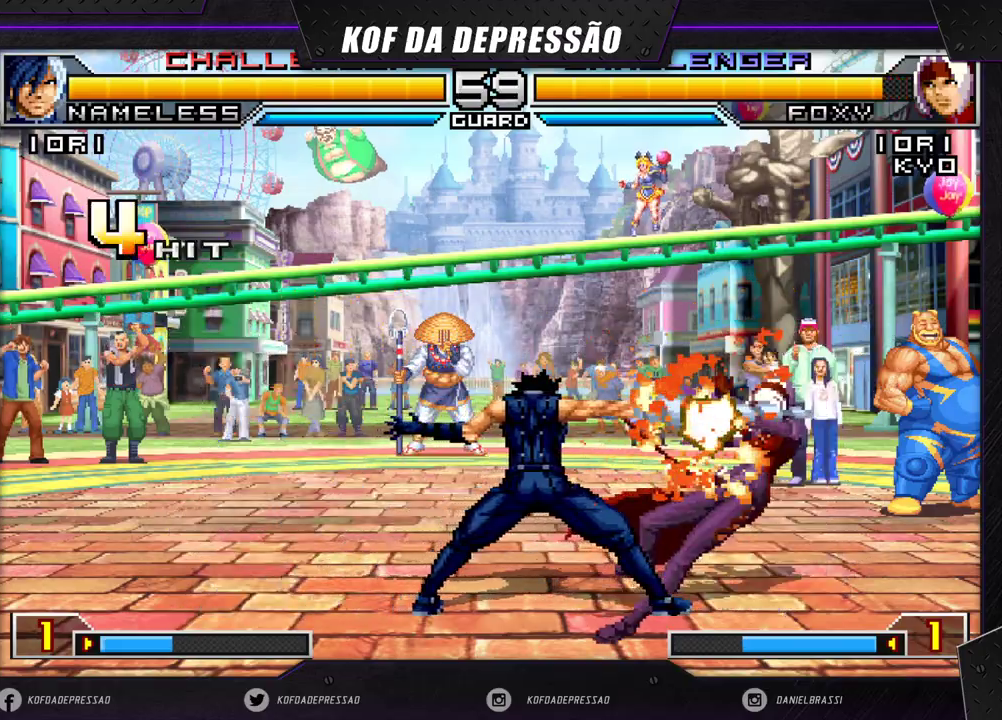
{"buttons": ["TRIANGLE"], "left_stick": "right", "events": [[67, "TRIANGLE", "up"], [150, "left_stick", "right"], [233, "left_stick", "center"], [300, "left_stick", "right"], [417, "SQUARE", "down"], [417, "TRIANGLE", "down"], [500, "SQUARE", "up"]]}
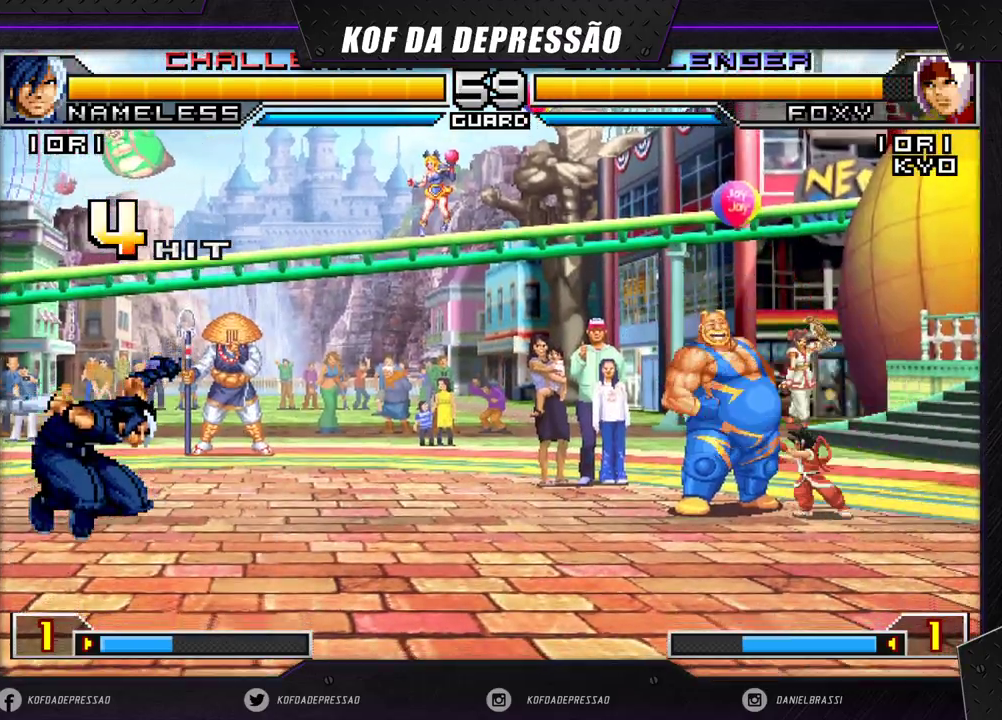
{"buttons": [], "left_stick": "right", "events": [[17, "TRIANGLE", "up"], [117, "left_stick", "center"], [267, "left_stick", "right"]]}
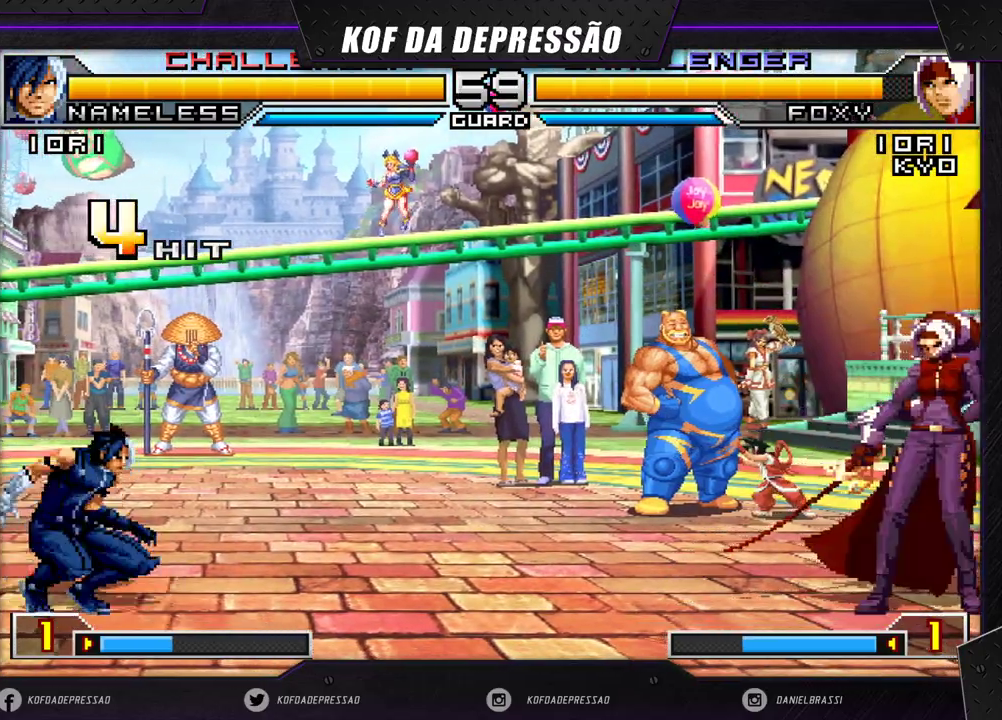
{"buttons": [], "left_stick": "right", "events": [[150, "left_stick", "center"], [217, "left_stick", "left"], [383, "left_stick", "center"], [450, "left_stick", "right"]]}
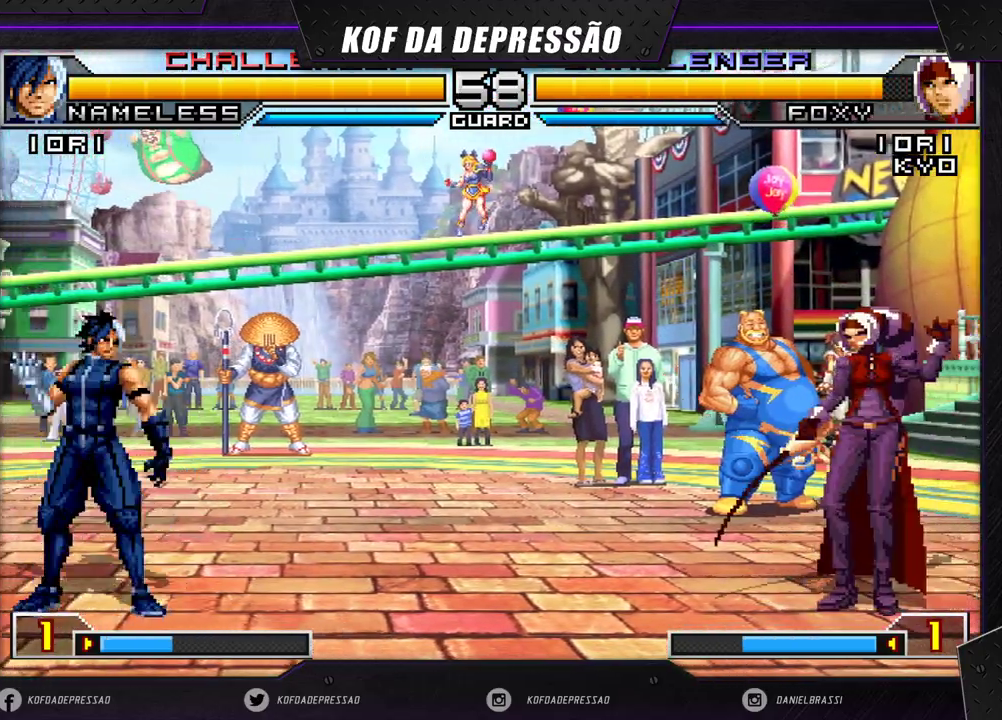
{"buttons": [], "left_stick": "right", "events": [[67, "left_stick", "center"], [267, "TRIANGLE", "down"], [283, "TRIANGLE", "up"], [500, "left_stick", "right"]]}
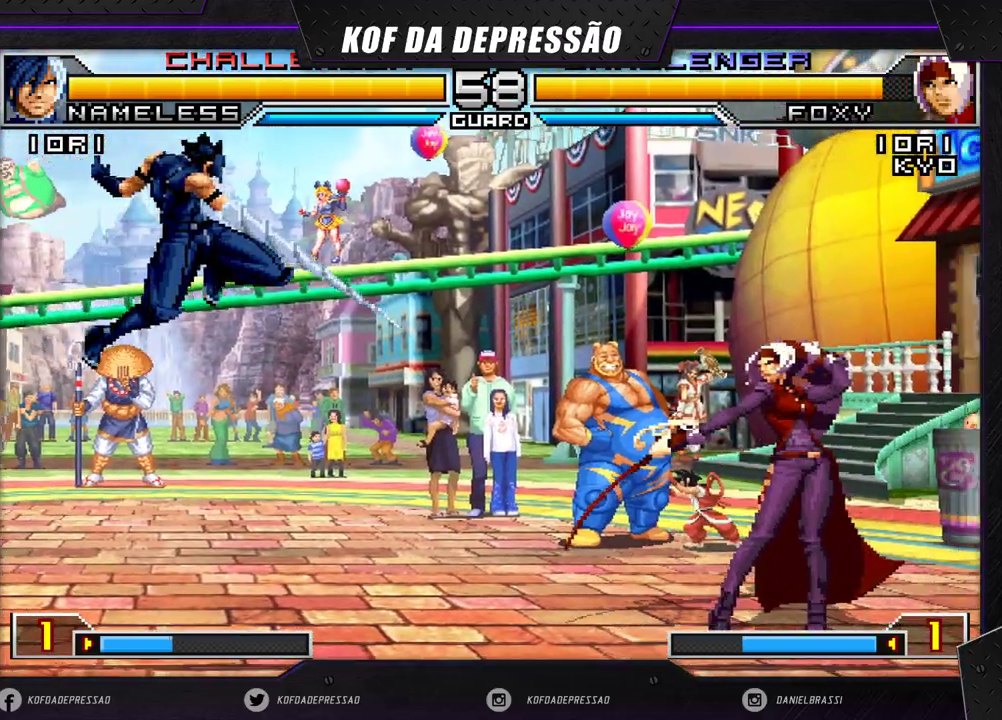
{"buttons": ["TRIANGLE"], "left_stick": "left", "events": [[117, "CROSS", "down"], [150, "R1", "down"], [150, "left_stick", "center"], [233, "CROSS", "up"], [233, "R1", "up"], [267, "left_stick", "right"], [317, "left_stick", "down"], [417, "left_stick", "left"], [433, "TRIANGLE", "down"]]}
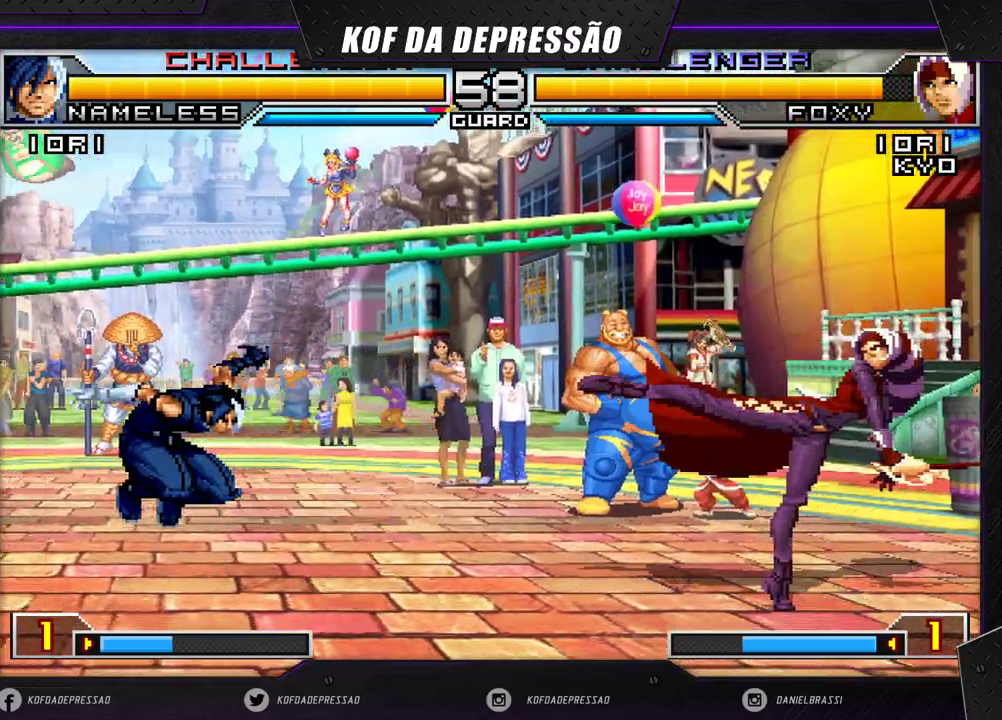
{"buttons": [], "left_stick": "down-right", "events": [[100, "TRIANGLE", "up"], [250, "left_stick", "down-right"]]}
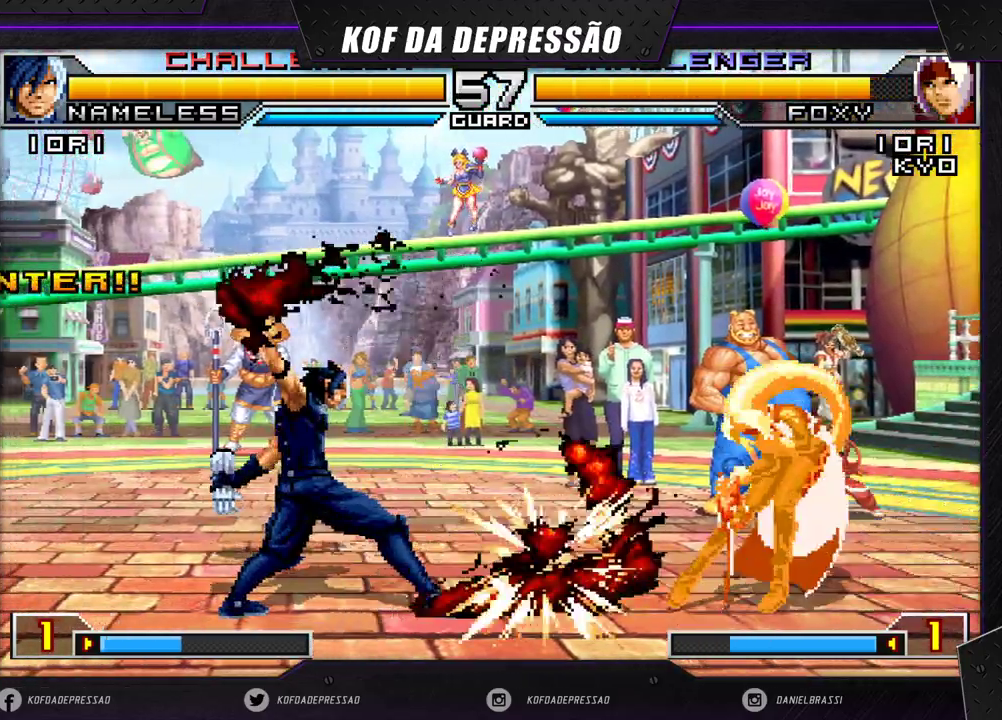
{"buttons": ["CROSS", "R1"], "left_stick": "up-left", "events": [[283, "left_stick", "center"], [417, "left_stick", "up-left"], [483, "CROSS", "down"], [483, "R1", "down"]]}
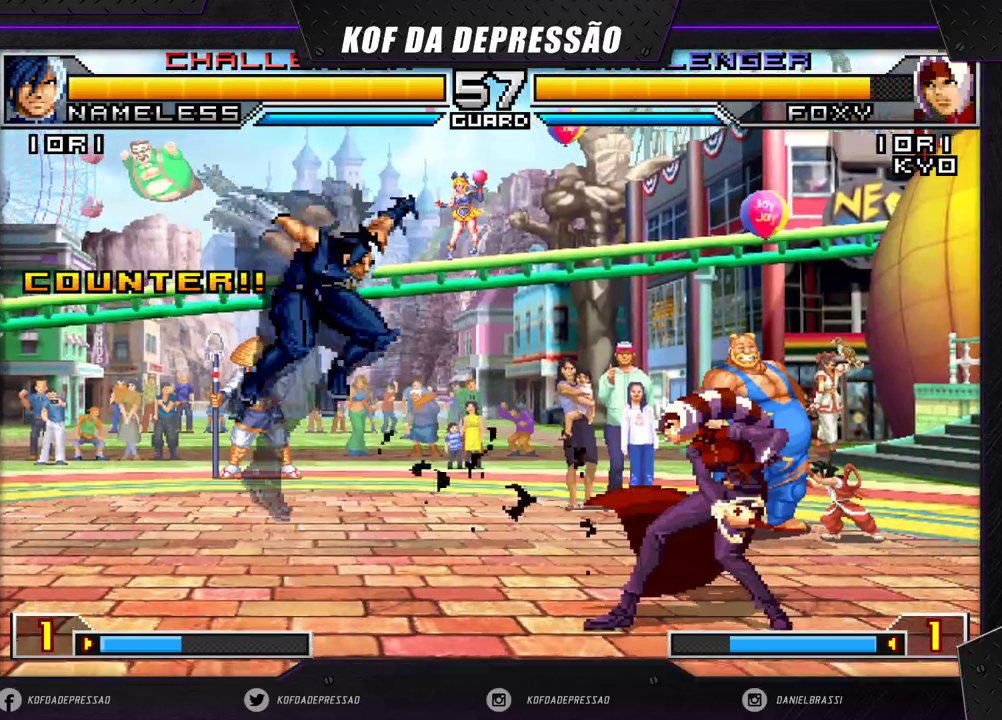
{"buttons": ["CROSS", "R1"], "left_stick": "up-left", "events": []}
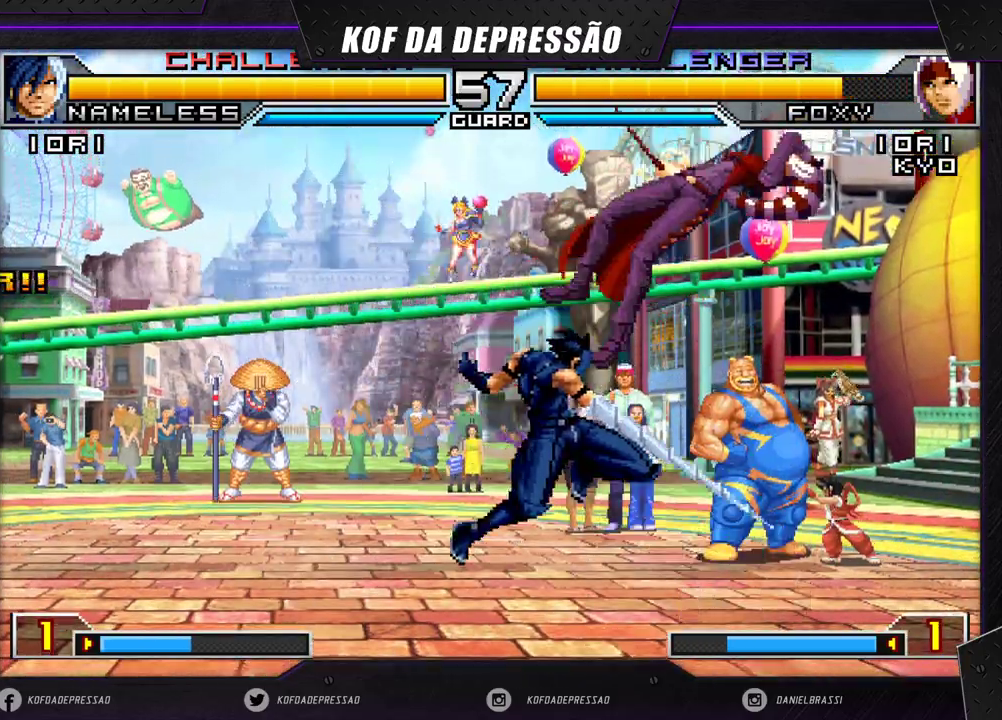
{"buttons": [], "left_stick": "down-right", "events": [[17, "CROSS", "up"], [17, "R1", "up"], [83, "left_stick", "center"], [367, "left_stick", "down-right"]]}
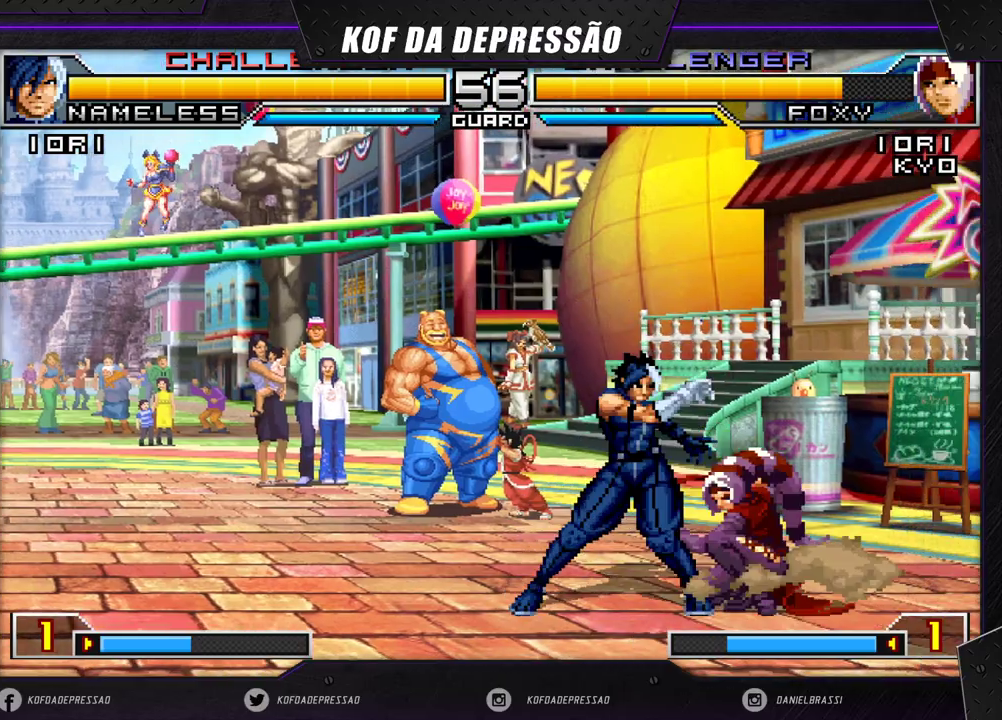
{"buttons": [], "left_stick": "down-right", "events": []}
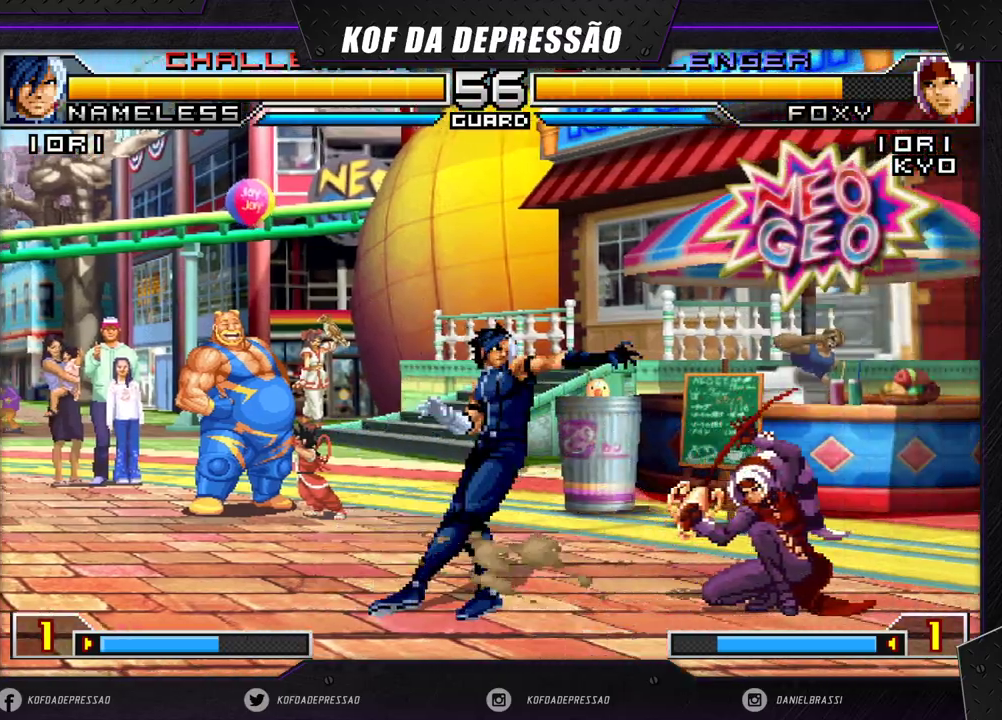
{"buttons": ["R1"], "left_stick": "left", "events": [[367, "left_stick", "left"], [450, "left_stick", "down"], [500, "R1", "down"], [500, "left_stick", "left"]]}
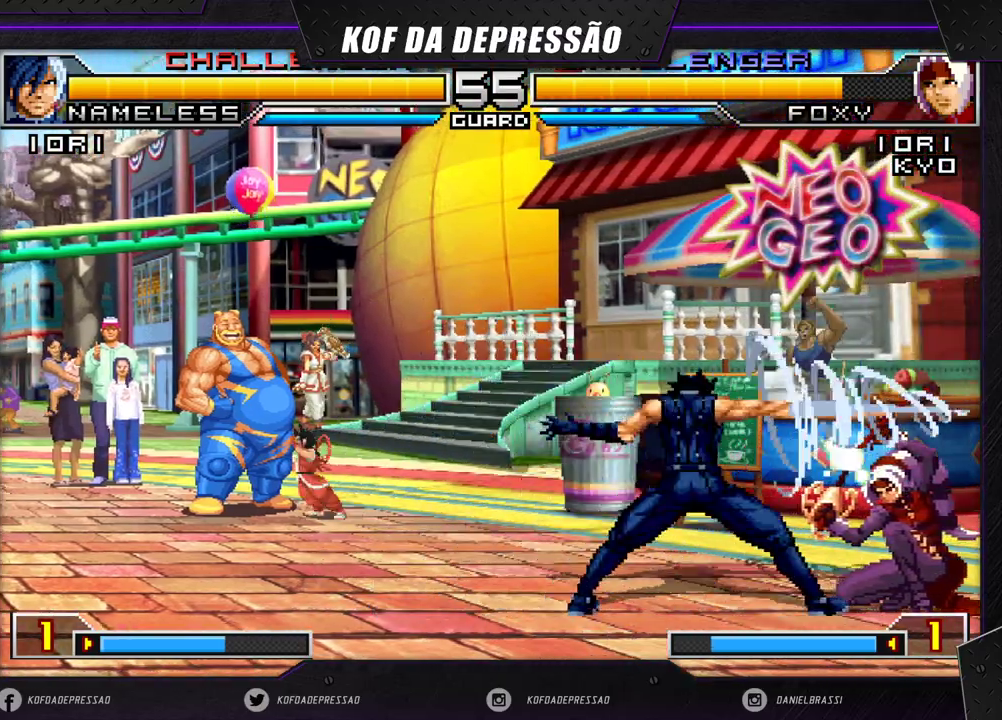
{"buttons": [], "left_stick": "left", "events": [[133, "R1", "up"], [133, "left_stick", "down-right"], [317, "left_stick", "left"]]}
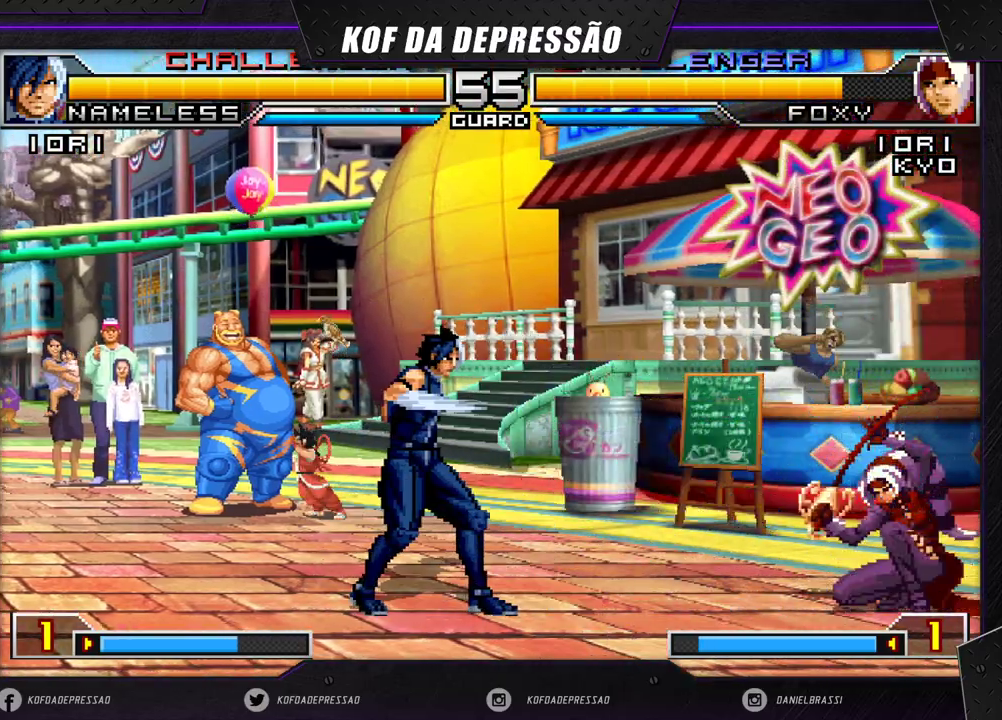
{"buttons": [], "left_stick": "center", "events": [[100, "left_stick", "down"], [150, "R1", "down"], [167, "left_stick", "left"], [233, "R1", "up"], [250, "left_stick", "center"]]}
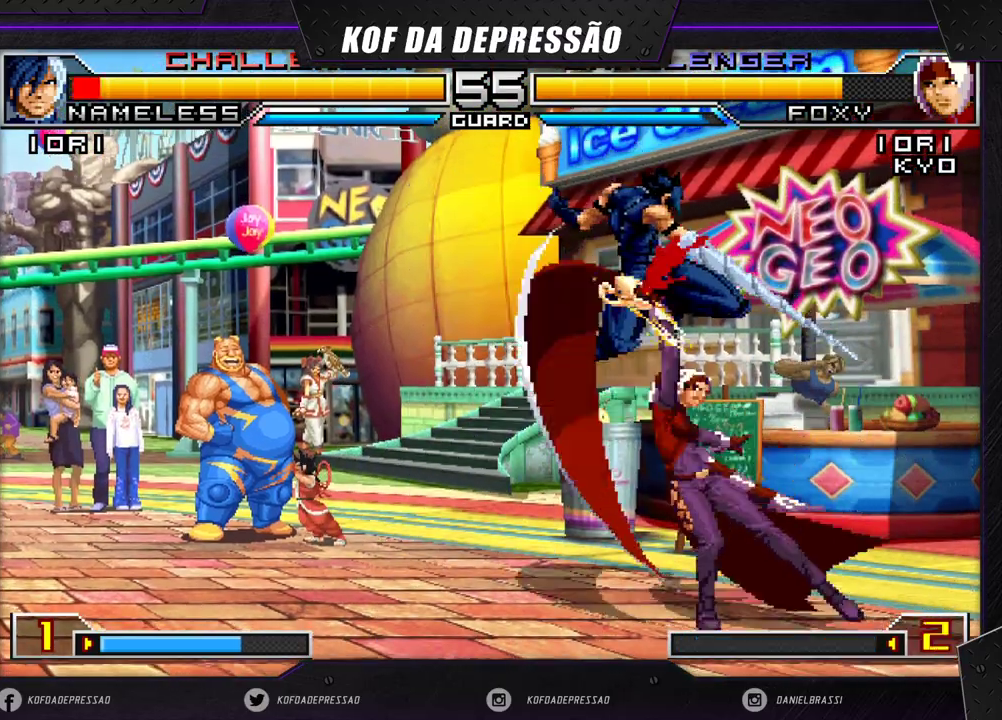
{"buttons": [], "left_stick": "center", "events": []}
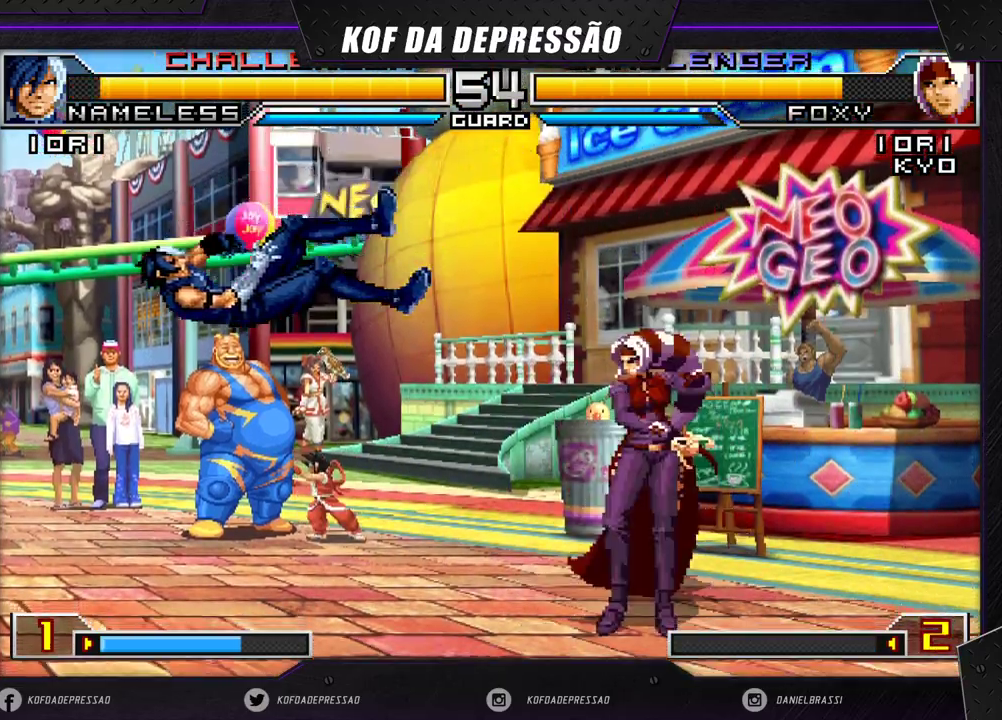
{"buttons": [], "left_stick": "center", "events": [[33, "left_stick", "up-left"], [400, "CROSS", "down"], [400, "R1", "down"], [400, "left_stick", "center"], [467, "CROSS", "up"], [500, "R1", "up"]]}
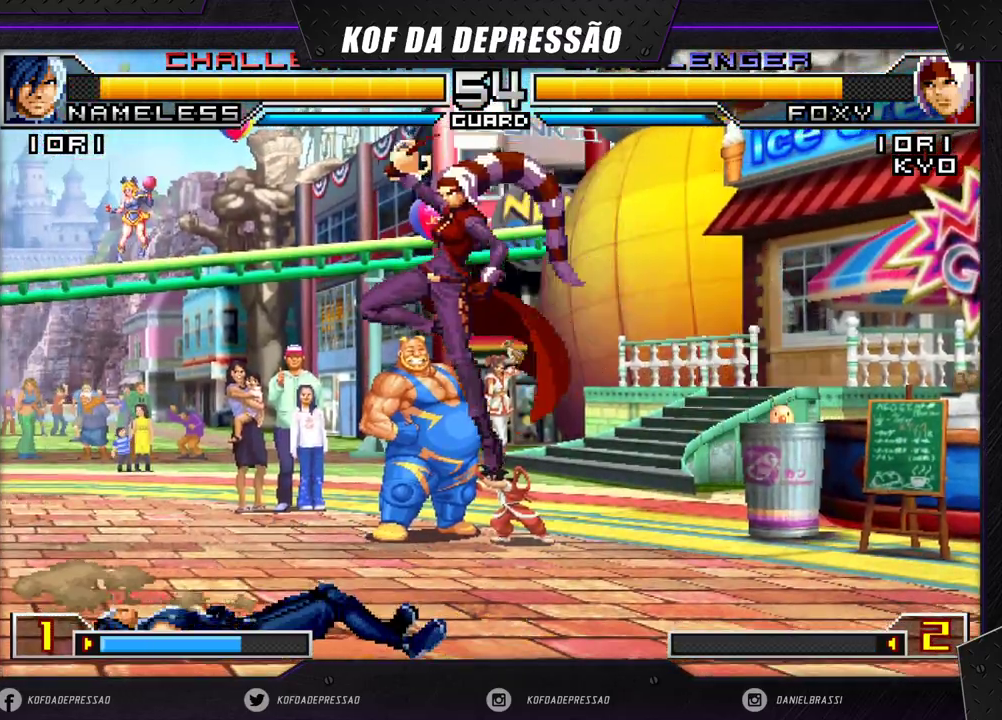
{"buttons": [], "left_stick": "down-right", "events": [[217, "TRIANGLE", "down"], [217, "left_stick", "down-right"], [300, "TRIANGLE", "up"]]}
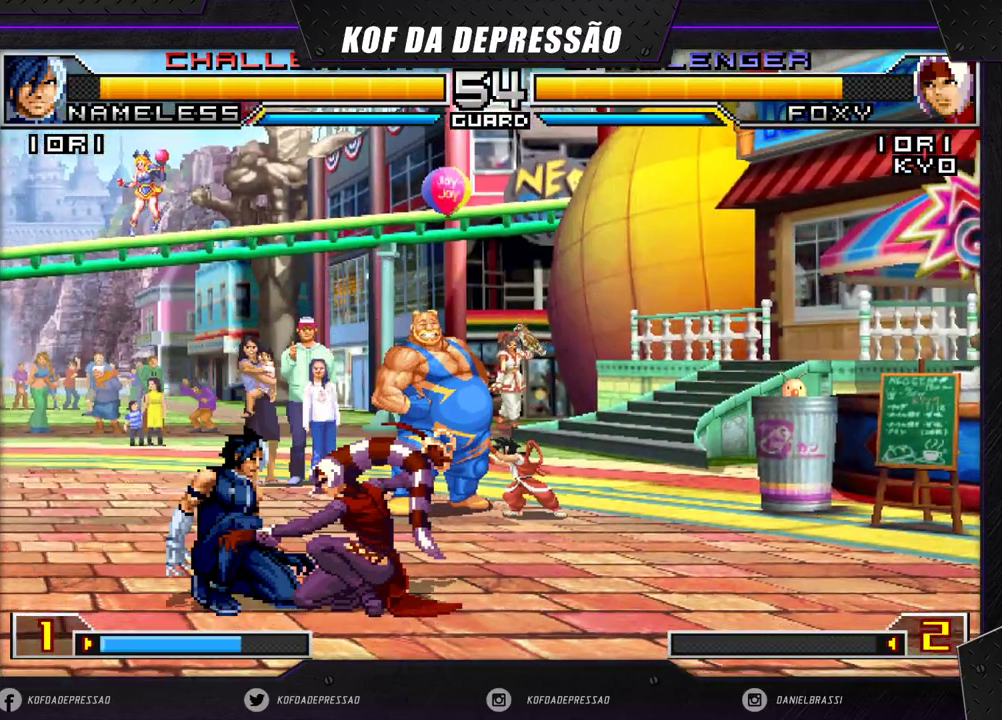
{"buttons": [], "left_stick": "left", "events": [[17, "TRIANGLE", "down"], [100, "TRIANGLE", "up"], [467, "left_stick", "left"]]}
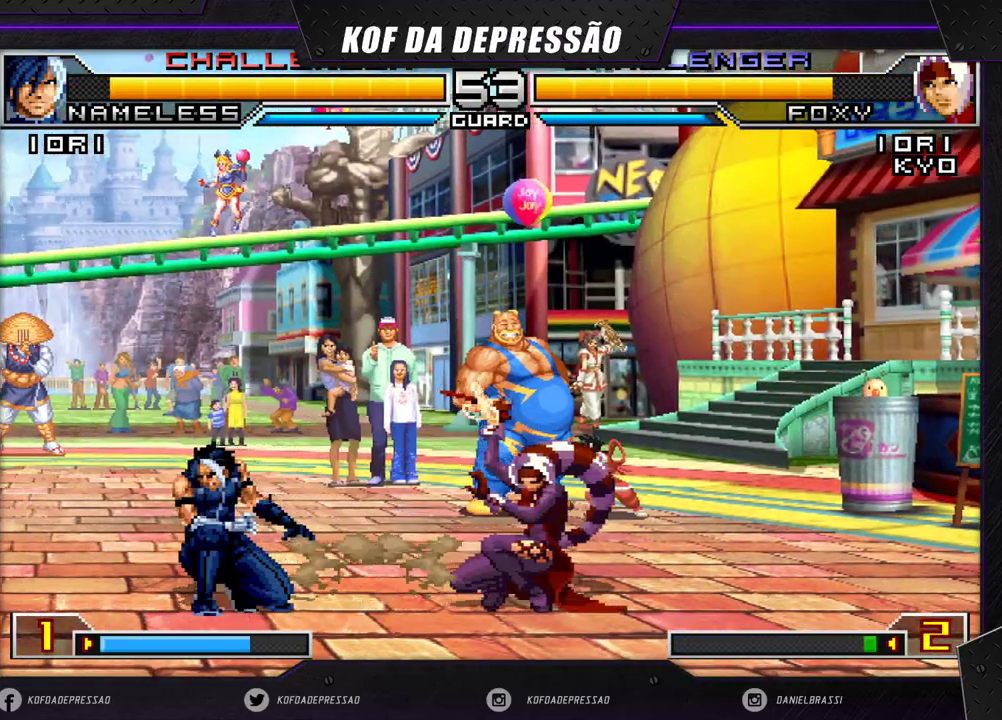
{"buttons": [], "left_stick": "center", "events": [[67, "left_stick", "center"], [283, "R1", "down"], [350, "R1", "up"]]}
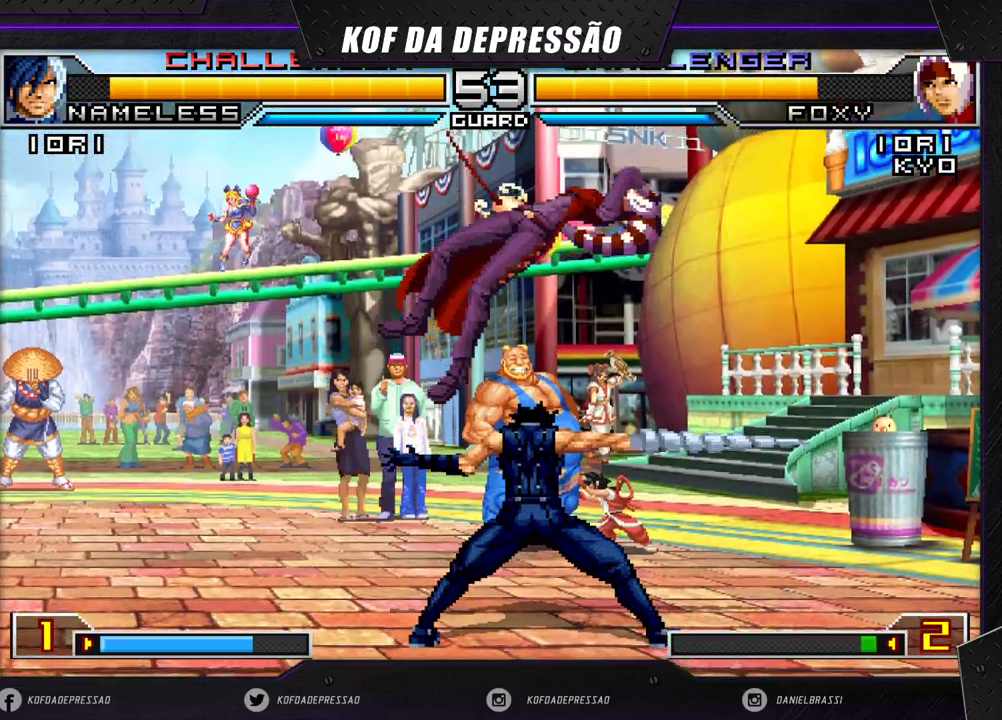
{"buttons": [], "left_stick": "center", "events": [[250, "left_stick", "right"], [317, "left_stick", "center"], [367, "left_stick", "right"], [500, "left_stick", "center"]]}
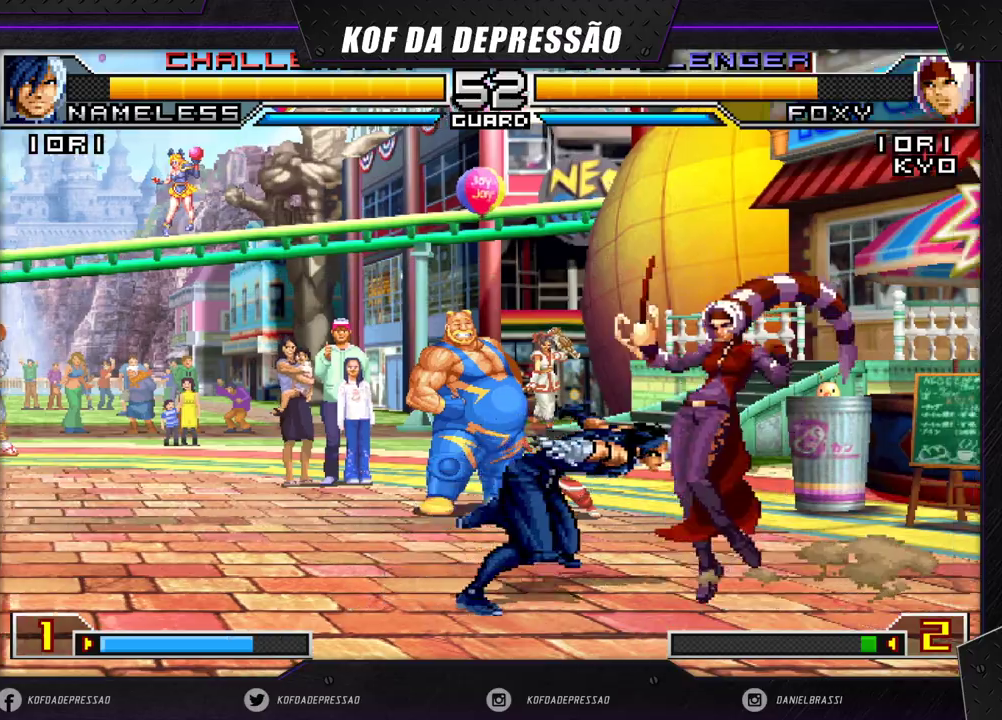
{"buttons": ["CROSS"], "left_stick": "center", "events": [[17, "left_stick", "left"], [183, "left_stick", "down-right"], [317, "left_stick", "up-left"], [383, "left_stick", "center"], [467, "CROSS", "down"]]}
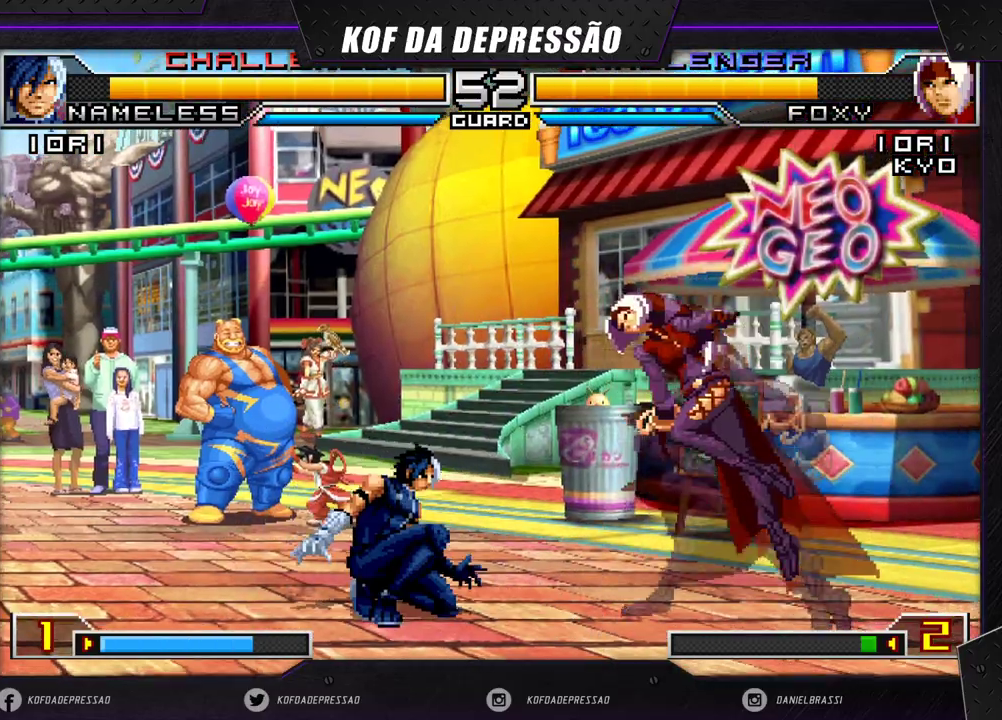
{"buttons": [], "left_stick": "center", "events": [[33, "CROSS", "up"]]}
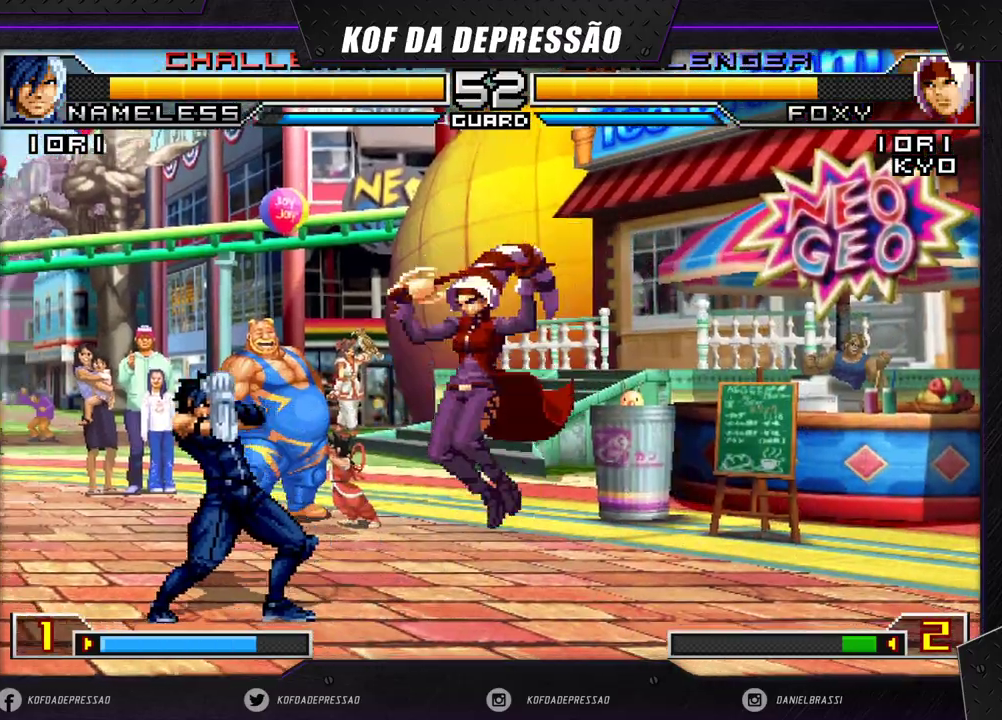
{"buttons": [], "left_stick": "left", "events": [[33, "CROSS", "down"], [33, "R1", "down"], [100, "CROSS", "up"], [100, "R1", "up"], [167, "left_stick", "right"], [233, "left_stick", "down"], [333, "left_stick", "left"], [383, "TRIANGLE", "down"], [467, "TRIANGLE", "up"]]}
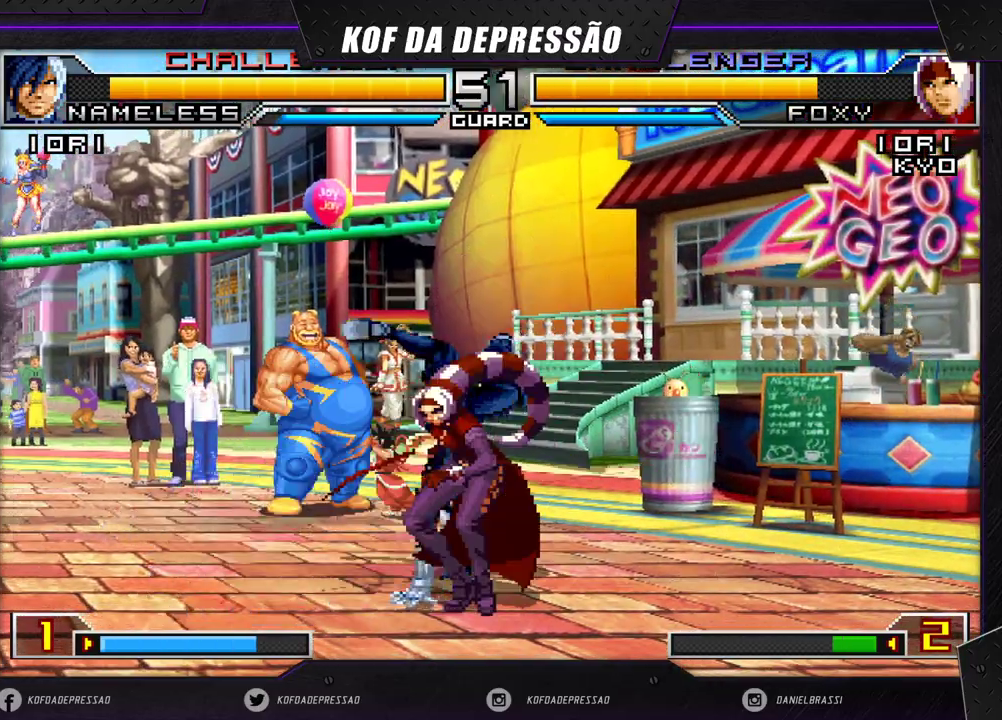
{"buttons": [], "left_stick": "down-left", "events": [[17, "left_stick", "center"], [83, "left_stick", "right"], [183, "left_stick", "left"], [283, "left_stick", "down-left"]]}
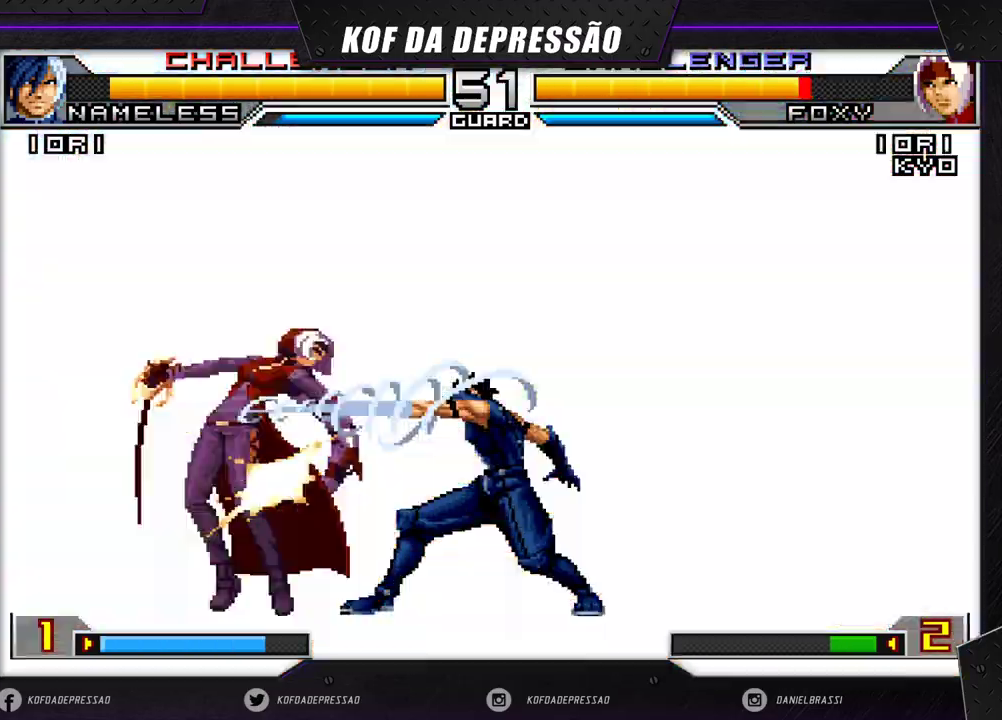
{"buttons": [], "left_stick": "right", "events": [[483, "left_stick", "right"]]}
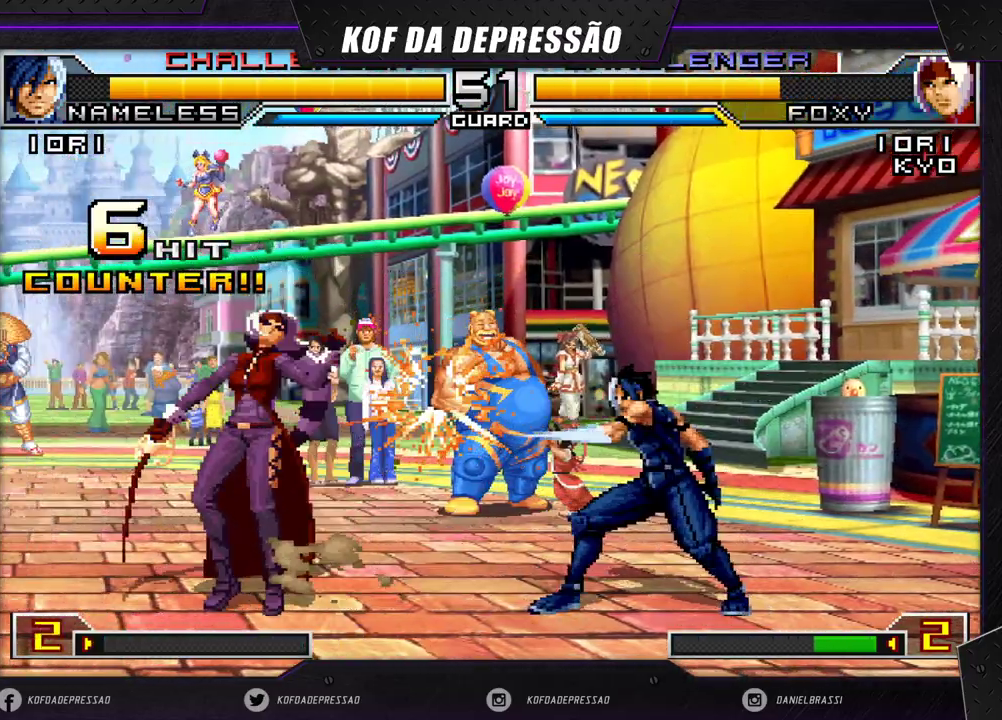
{"buttons": [], "left_stick": "center", "events": [[67, "left_stick", "down"], [183, "R1", "down"], [200, "left_stick", "right"], [267, "left_stick", "center"], [317, "R1", "up"]]}
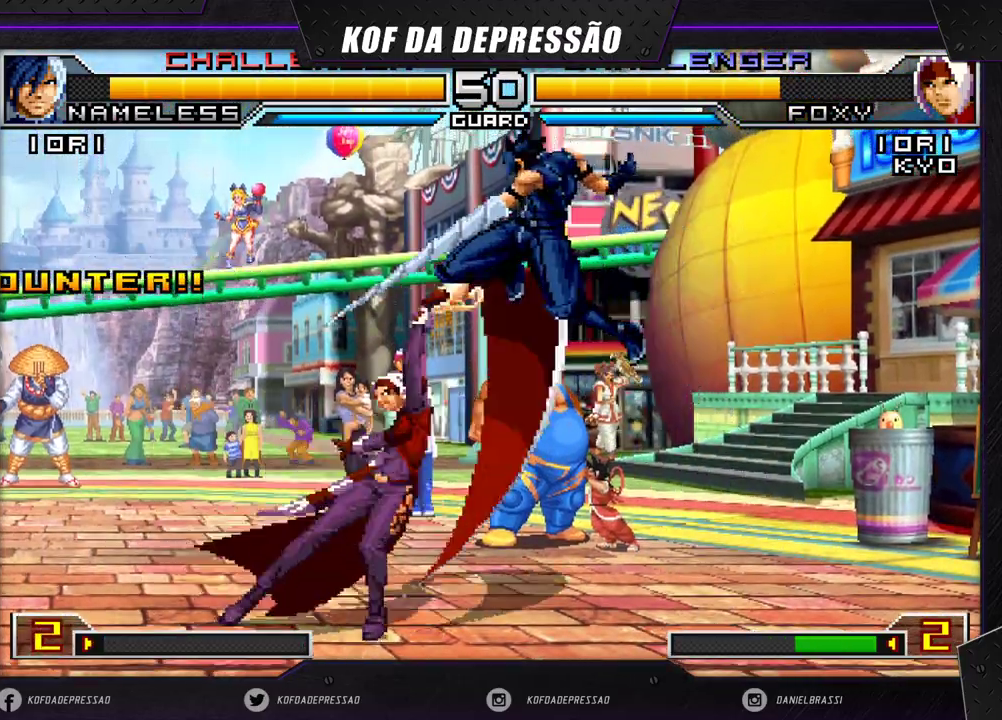
{"buttons": [], "left_stick": "down-right", "events": [[383, "left_stick", "left"], [483, "left_stick", "down-right"]]}
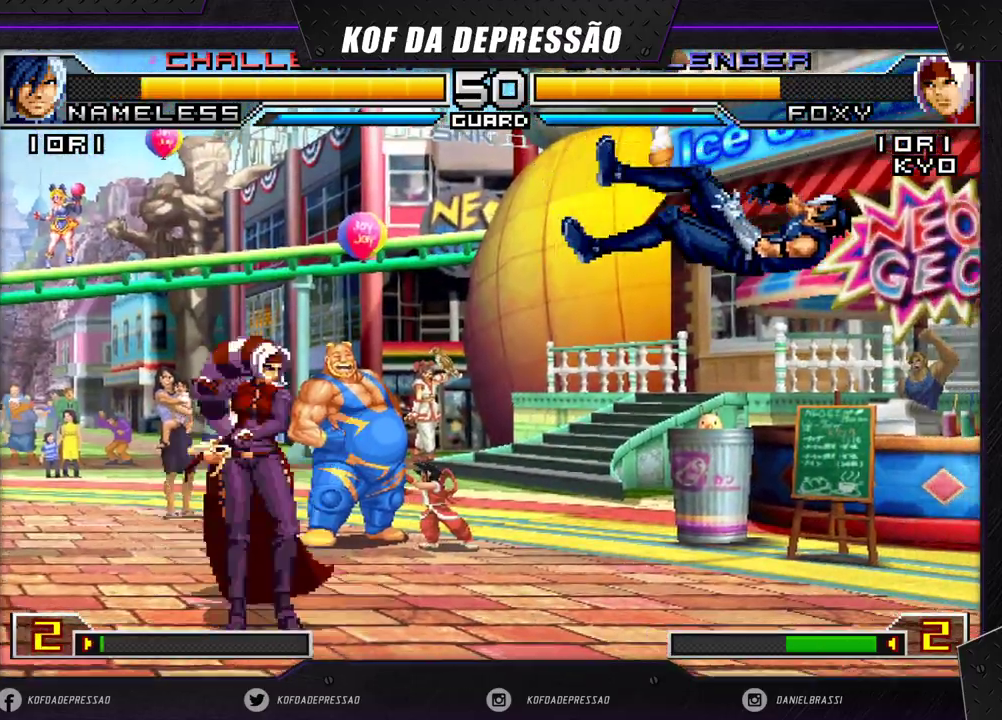
{"buttons": ["SQUARE"], "left_stick": "center", "events": [[50, "left_stick", "right"], [83, "SQUARE", "down"], [117, "left_stick", "center"]]}
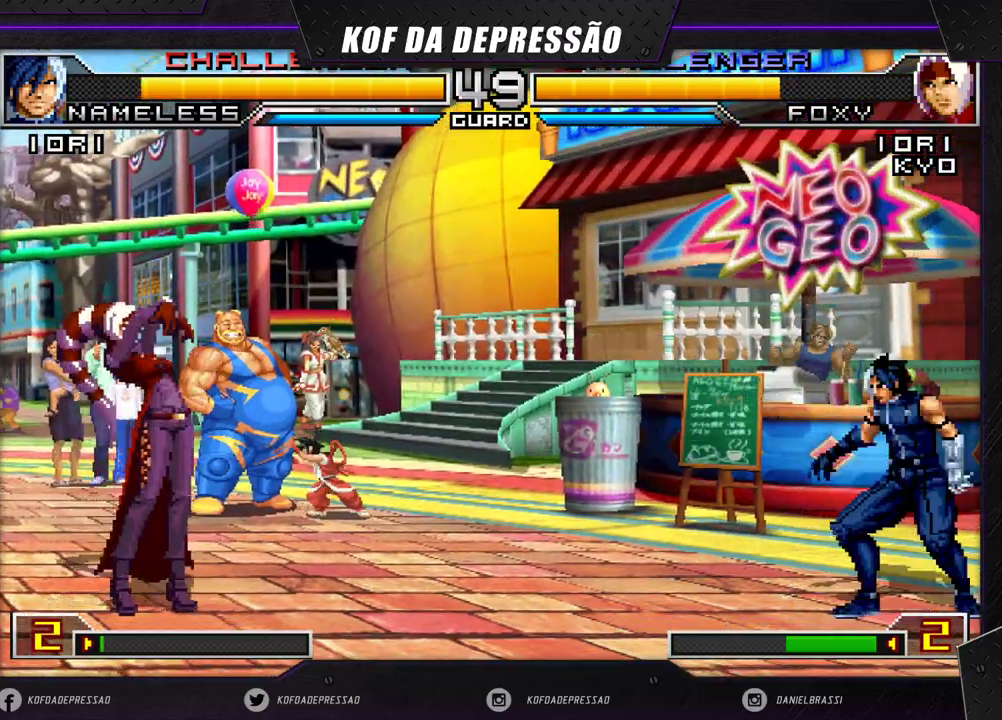
{"buttons": [], "left_stick": "left", "events": [[367, "SQUARE", "up"], [383, "left_stick", "left"]]}
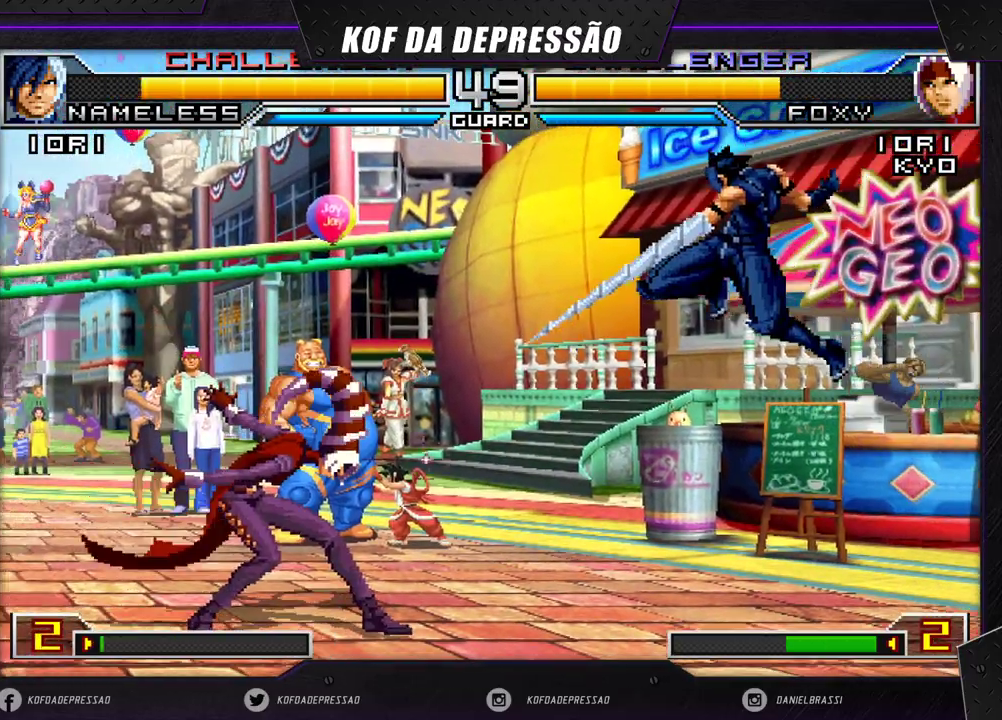
{"buttons": [], "left_stick": "right", "events": [[283, "left_stick", "right"], [350, "left_stick", "center"], [417, "left_stick", "right"]]}
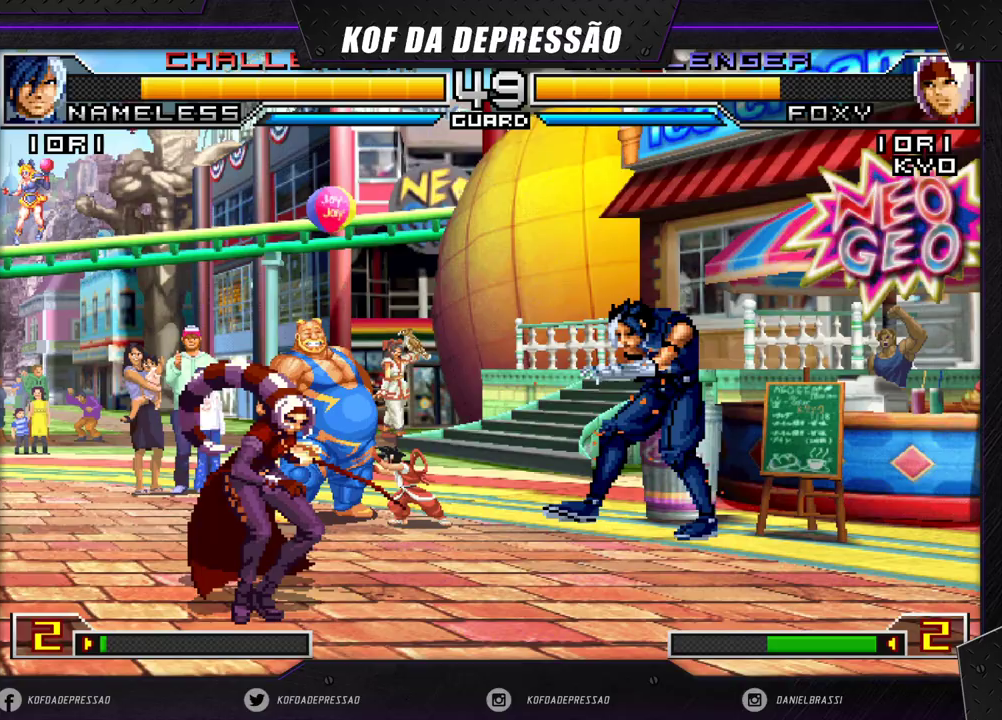
{"buttons": [], "left_stick": "center", "events": [[17, "left_stick", "down"], [83, "R1", "down"], [117, "left_stick", "right"], [183, "left_stick", "center"], [217, "R1", "up"]]}